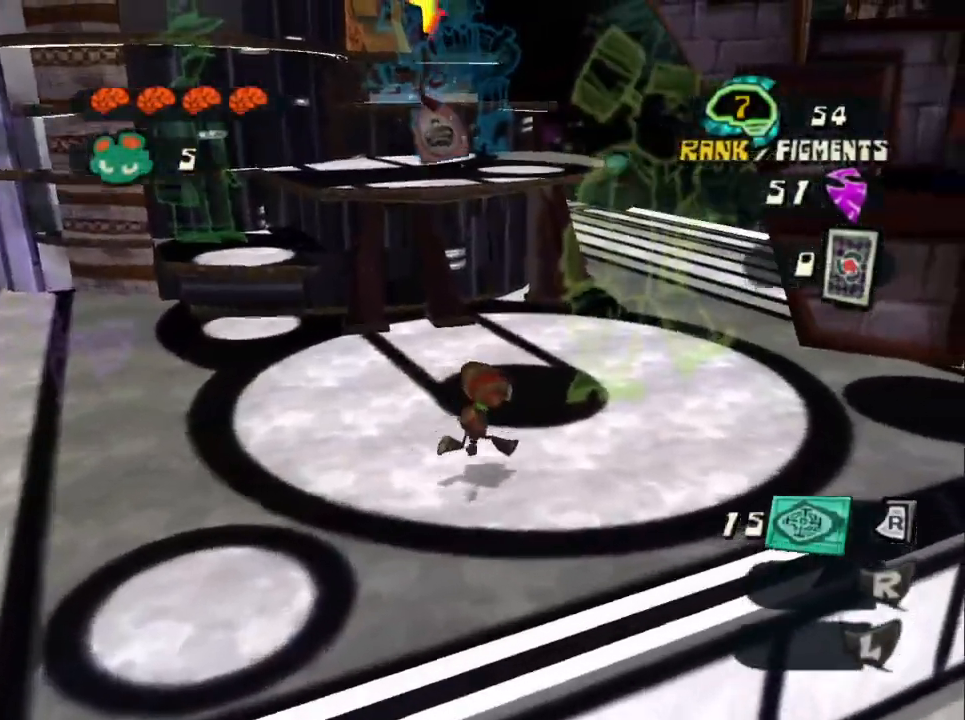
Gameplay with a controller (PlayStation layout); each line is a JSON object with the inputs held at the frame after it (dt_ms = milliseconds from this image to that frame). "button_events" lists button changes between this image and that frame as [ms after this image, input, new state], when the widget could be followed in between (sticks are given only as held states). Not read: L2 R2.
{"dt_ms": 500, "buttons": [], "left_stick": "down-left", "right_stick": "center", "button_events": []}
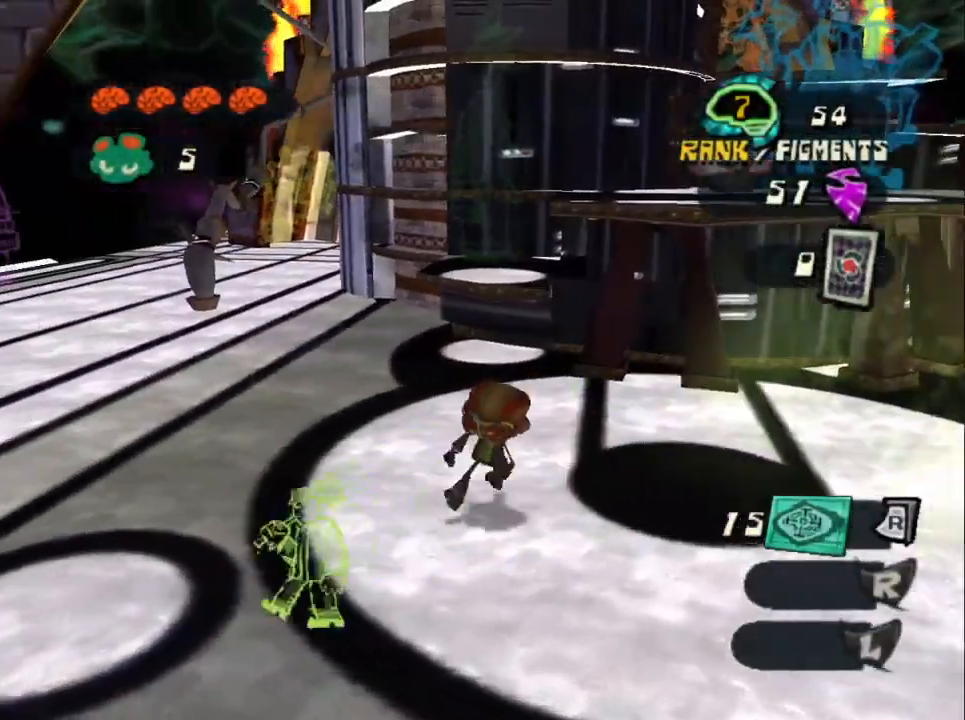
{"dt_ms": 1000, "buttons": [], "left_stick": "up", "right_stick": "center", "button_events": []}
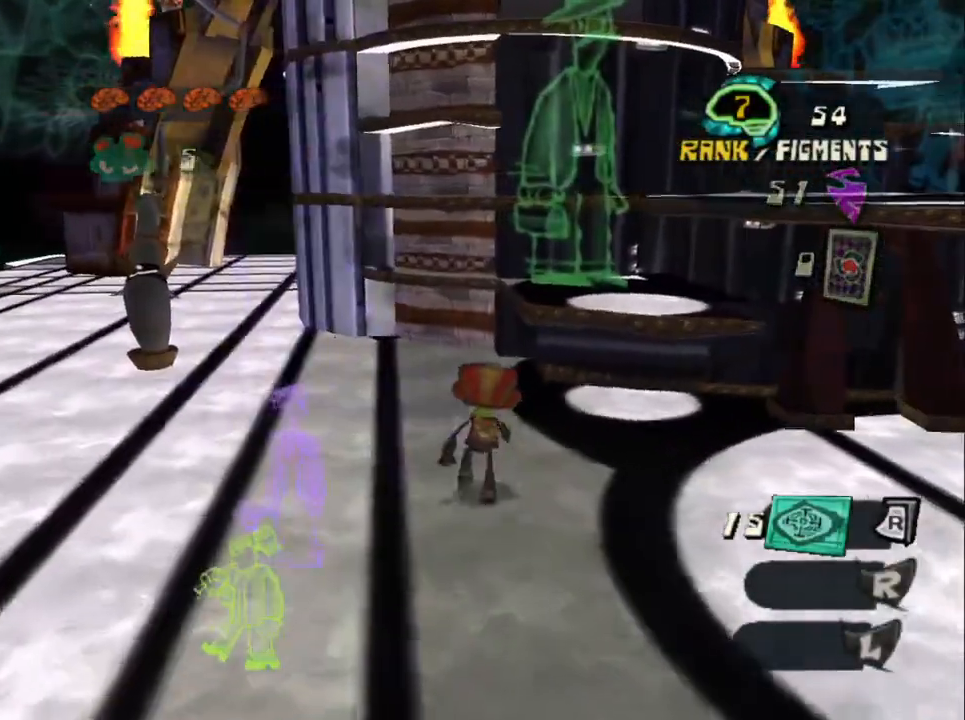
{"dt_ms": 500, "buttons": [], "left_stick": "up", "right_stick": "center", "button_events": [[117, "CROSS", "down"], [300, "CROSS", "up"]]}
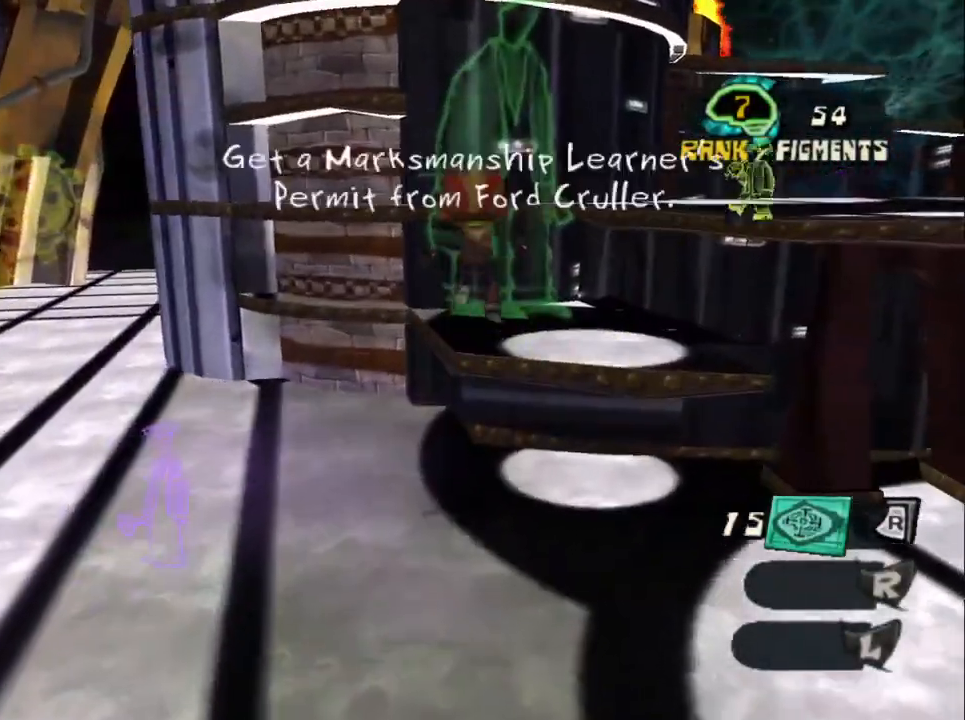
{"dt_ms": 500, "buttons": ["CROSS"], "left_stick": "right", "right_stick": "center", "button_events": [[317, "CROSS", "down"]]}
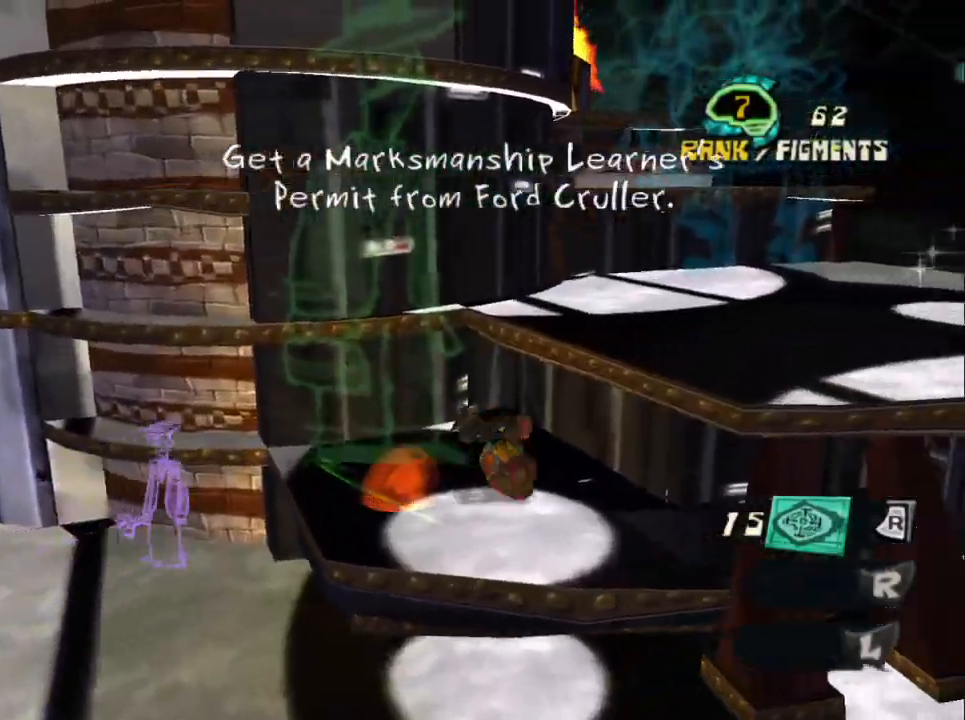
{"dt_ms": 500, "buttons": [], "left_stick": "up-right", "right_stick": "center", "button_events": [[183, "CROSS", "up"]]}
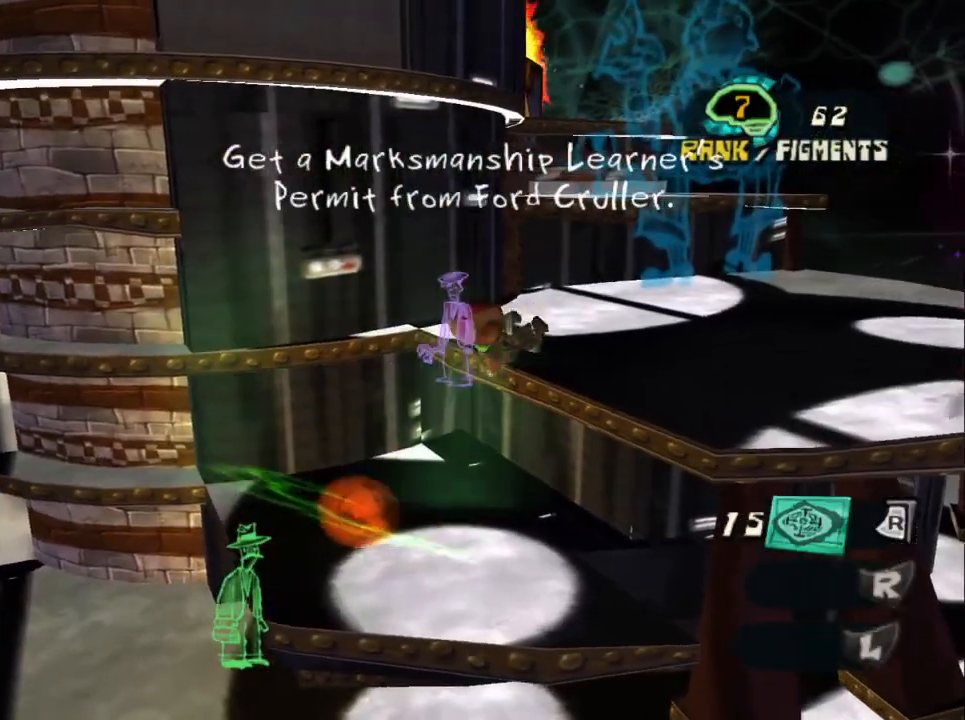
{"dt_ms": 500, "buttons": [], "left_stick": "up-right", "right_stick": "center", "button_events": []}